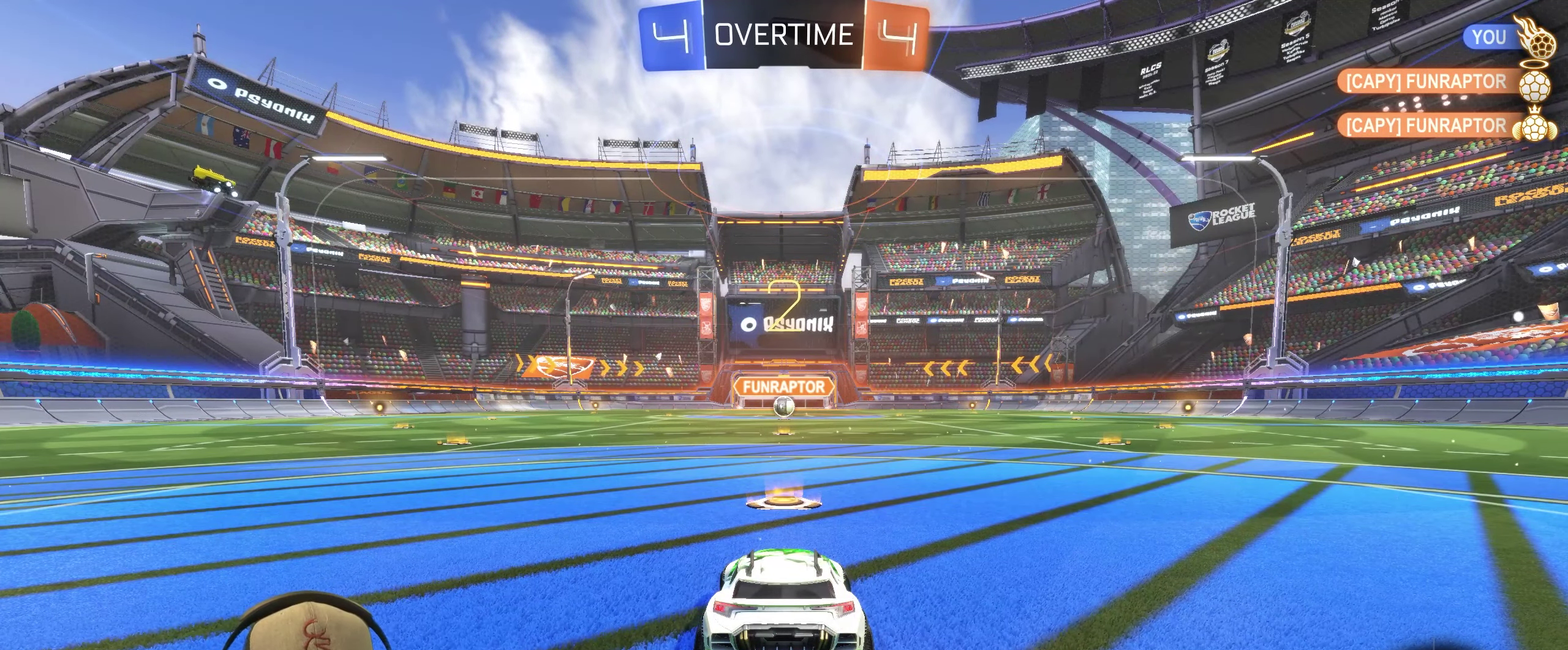
Gameplay with a controller (PlayStation layout); each line is a JSON object with the inputs held at the frame after it. "events" lists button and stick changes between this image and that frame as [ms after this image, input, new state], when the widget could be followed in between. Not read: L3 R3.
{"buttons": ["R2"], "left_stick": "center", "right_stick": "center", "events": [[50, "left_stick", "center"]]}
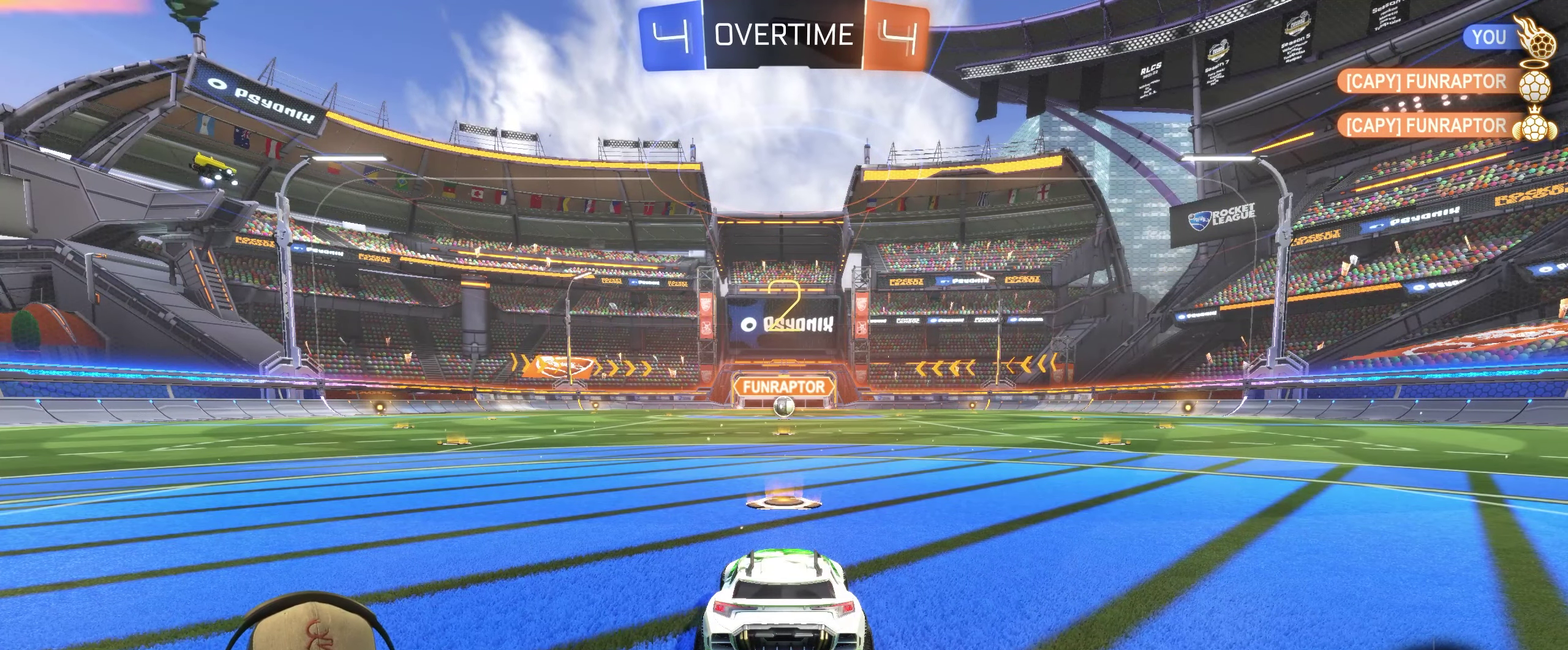
{"buttons": ["R2"], "left_stick": "left", "right_stick": "center", "events": [[450, "left_stick", "left"]]}
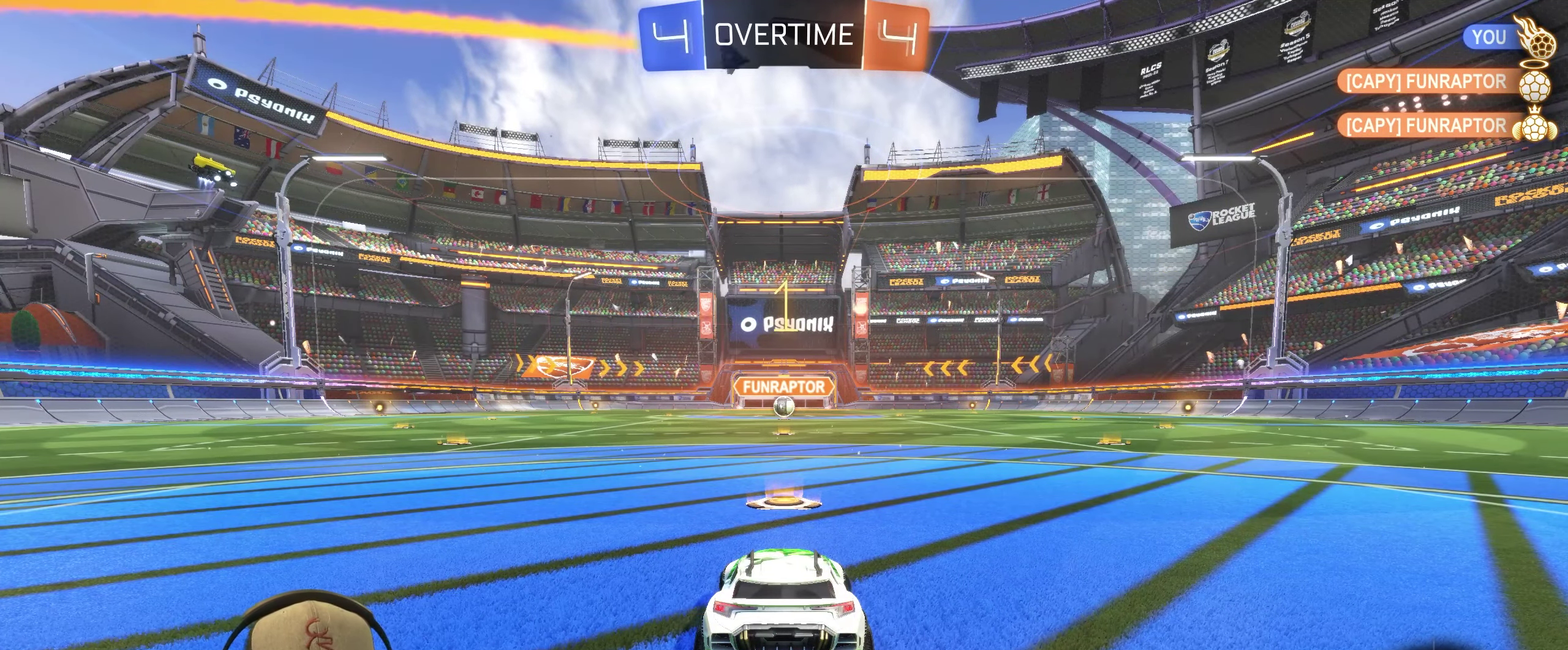
{"buttons": ["R2"], "left_stick": "center", "right_stick": "center", "events": [[83, "left_stick", "center"]]}
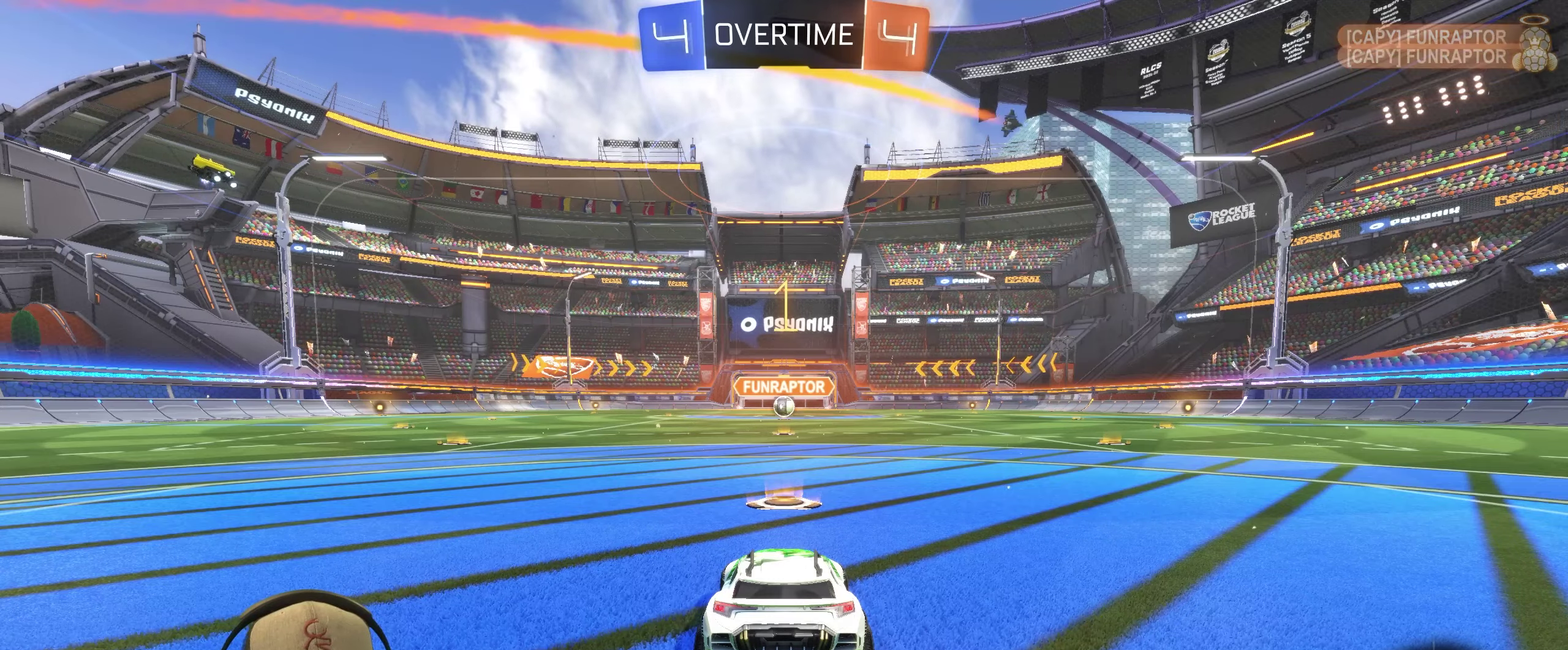
{"buttons": ["R2"], "left_stick": "left", "right_stick": "center", "events": [[450, "left_stick", "left"]]}
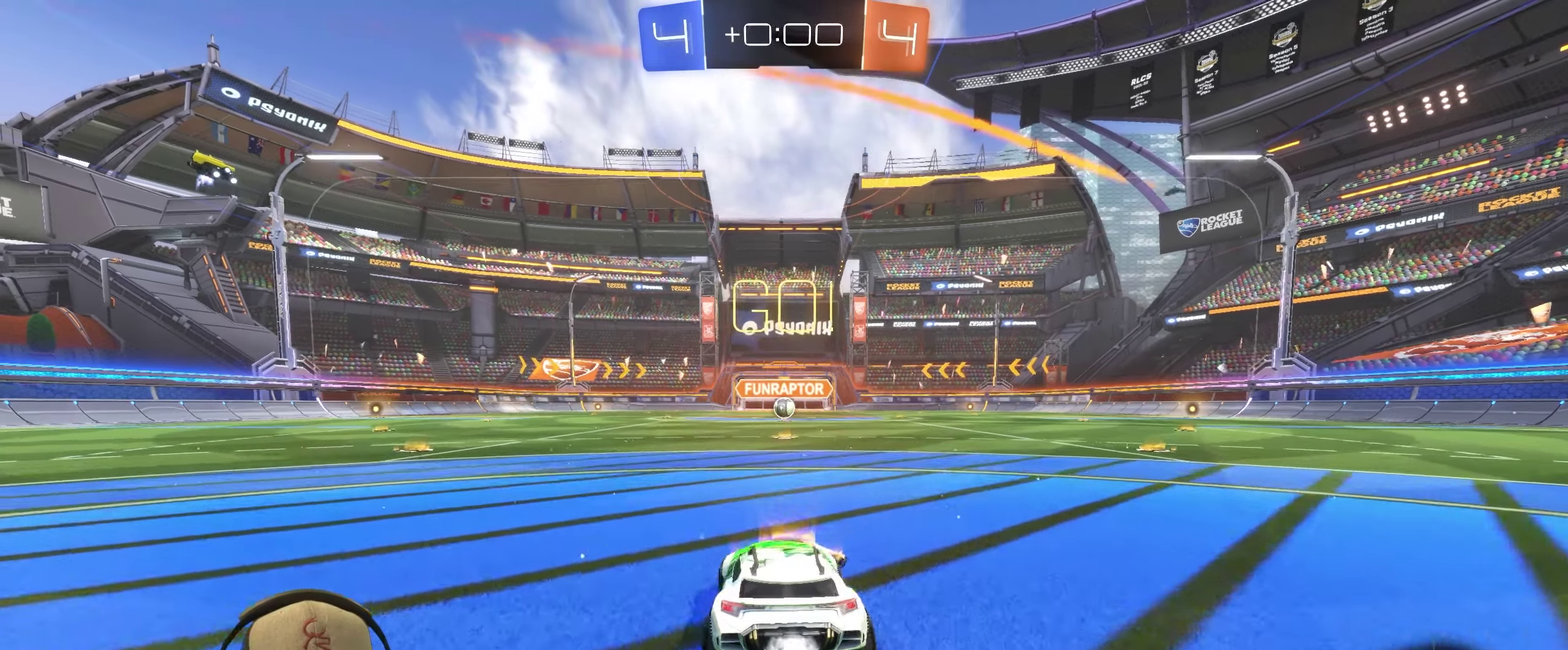
{"buttons": ["R2"], "left_stick": "down-right", "right_stick": "center", "events": [[17, "CROSS", "down"], [150, "left_stick", "up-right"], [250, "CROSS", "up"], [283, "left_stick", "down-right"]]}
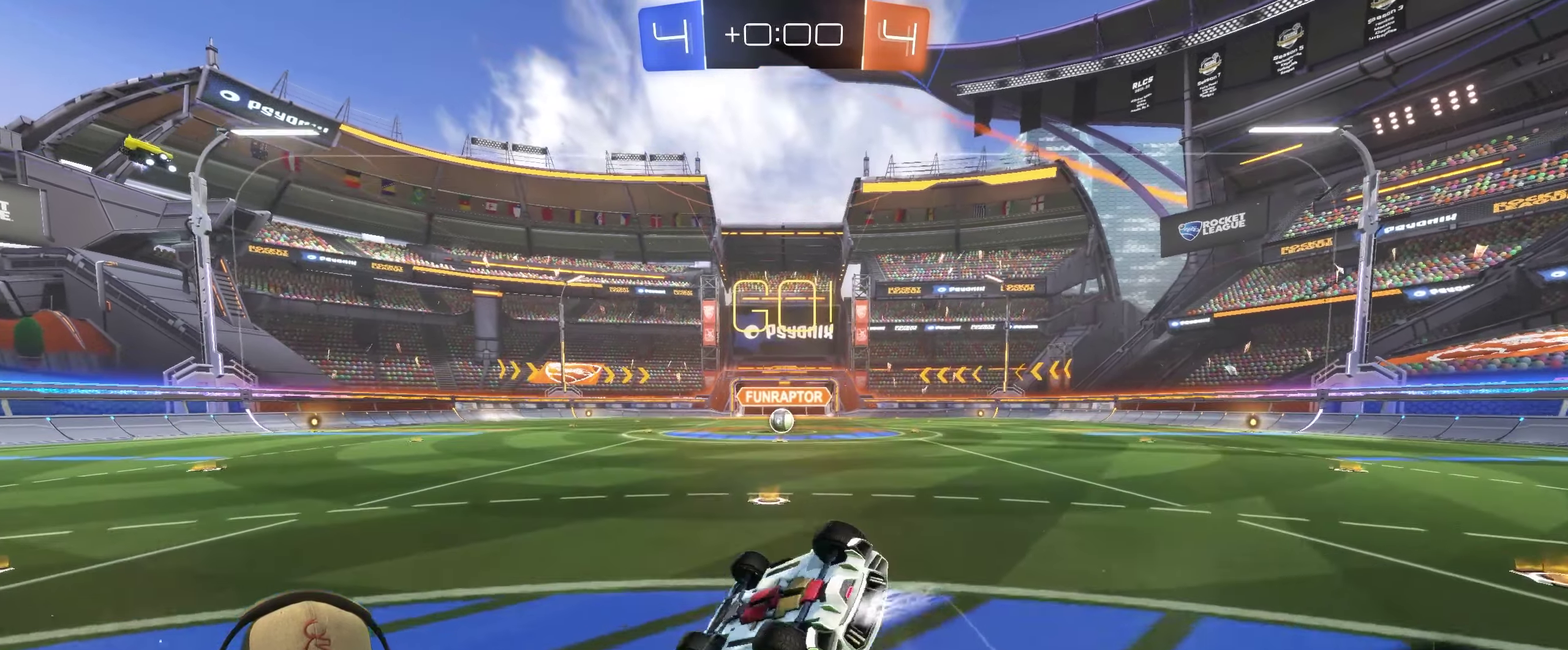
{"buttons": ["R2"], "left_stick": "center", "right_stick": "center", "events": [[283, "left_stick", "center"], [350, "left_stick", "down-right"], [483, "left_stick", "center"]]}
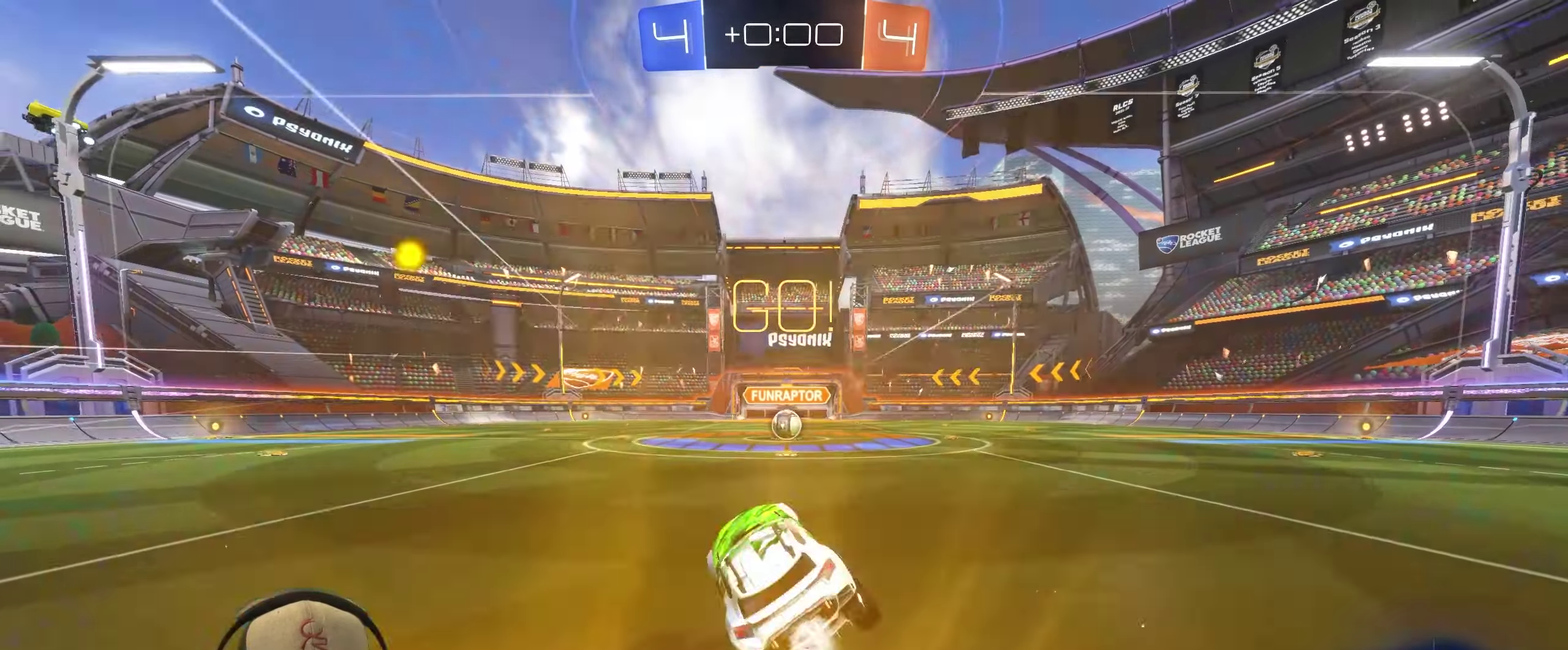
{"buttons": ["R2"], "left_stick": "center", "right_stick": "center", "events": [[17, "R2", "up"], [217, "left_stick", "right"], [317, "R2", "down"], [350, "left_stick", "center"]]}
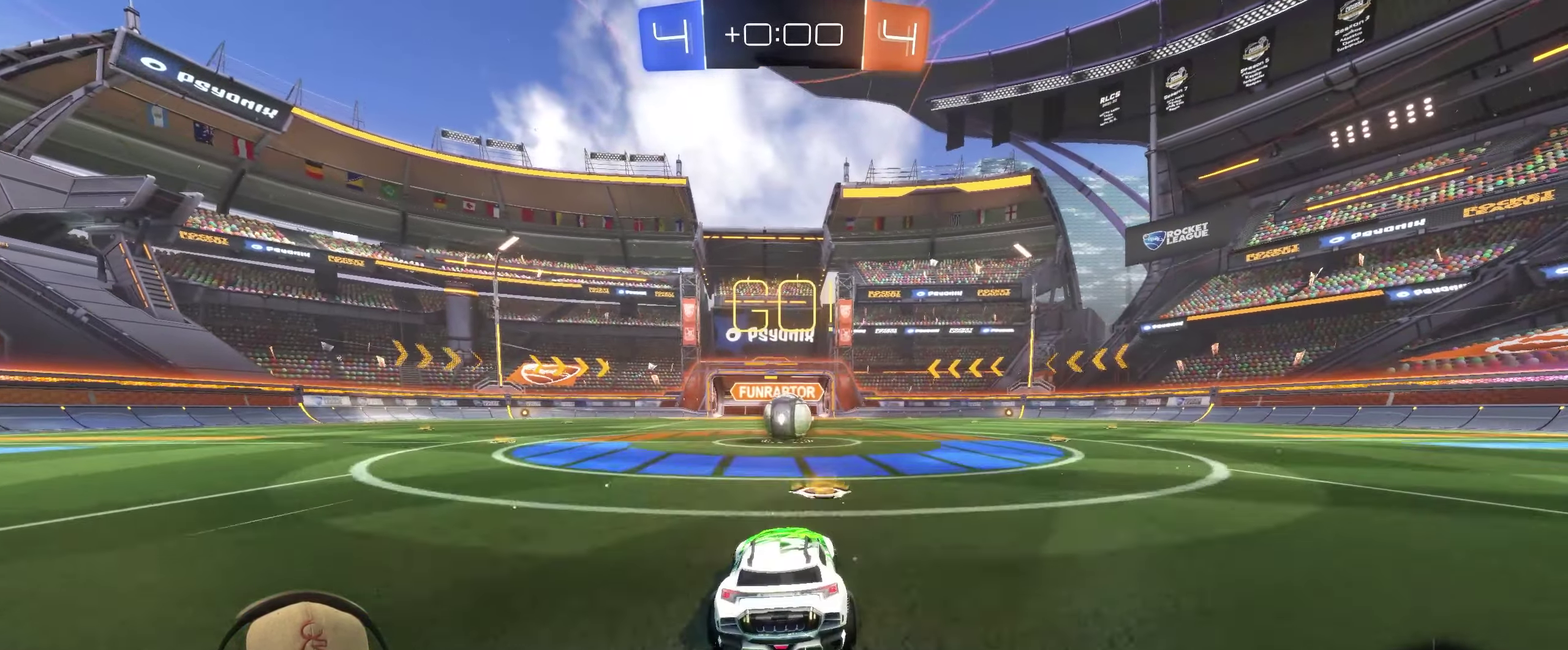
{"buttons": ["R2"], "left_stick": "right", "right_stick": "center", "events": [[250, "left_stick", "left"], [350, "CROSS", "down"], [383, "left_stick", "right"], [450, "CROSS", "up"]]}
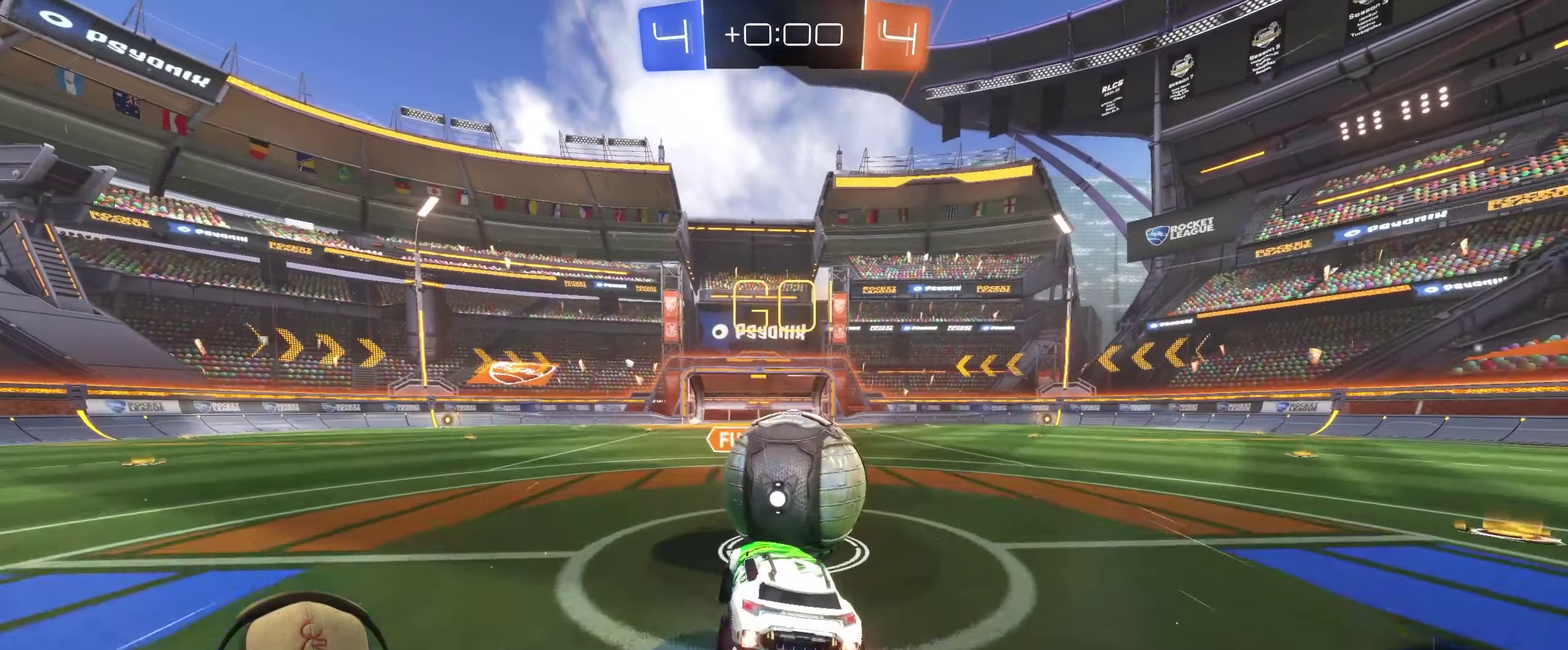
{"buttons": [], "left_stick": "up-right", "right_stick": "center", "events": [[33, "CROSS", "down"], [33, "left_stick", "up-right"], [100, "left_stick", "center"], [167, "CROSS", "up"], [233, "R2", "up"], [267, "left_stick", "right"], [317, "left_stick", "down-right"], [383, "left_stick", "right"], [433, "left_stick", "up-right"]]}
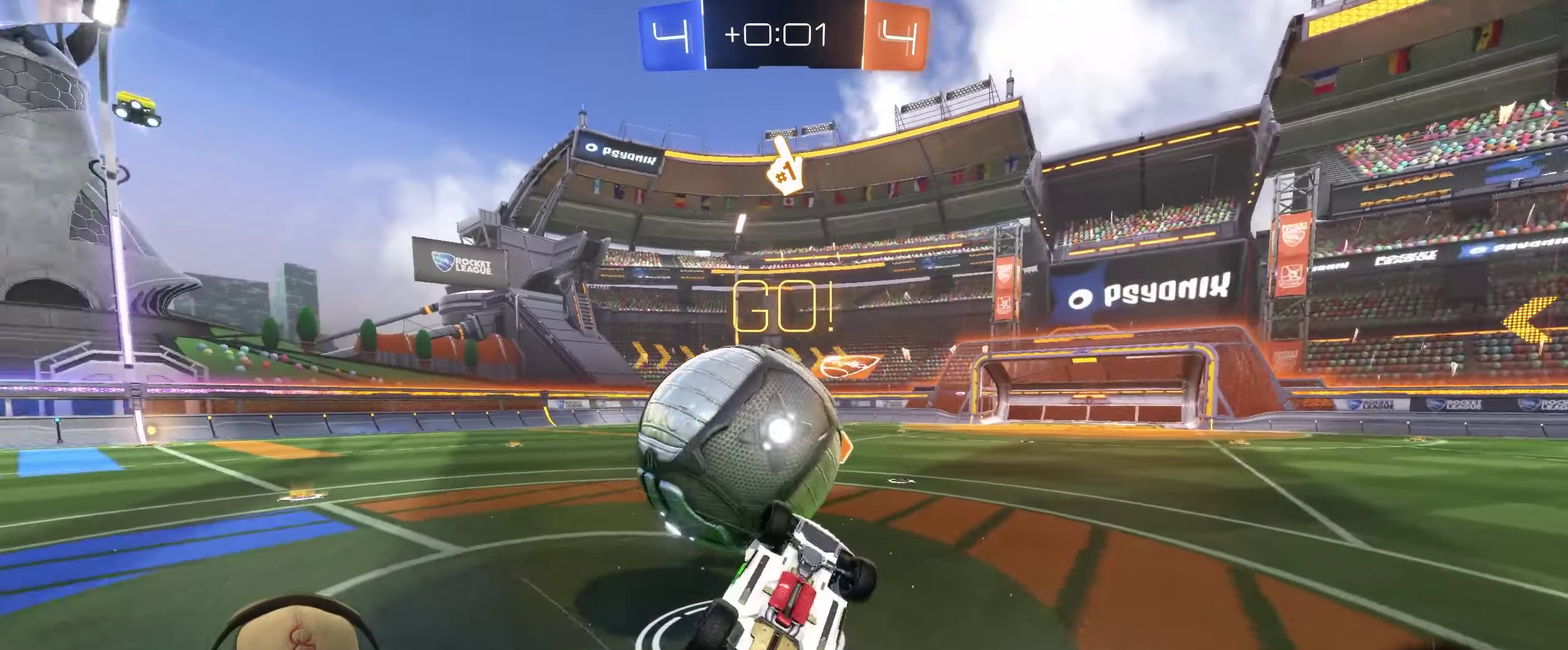
{"buttons": [], "left_stick": "up-right", "right_stick": "center", "events": [[83, "left_stick", "up"], [250, "left_stick", "up-right"], [300, "left_stick", "center"], [350, "left_stick", "up-right"]]}
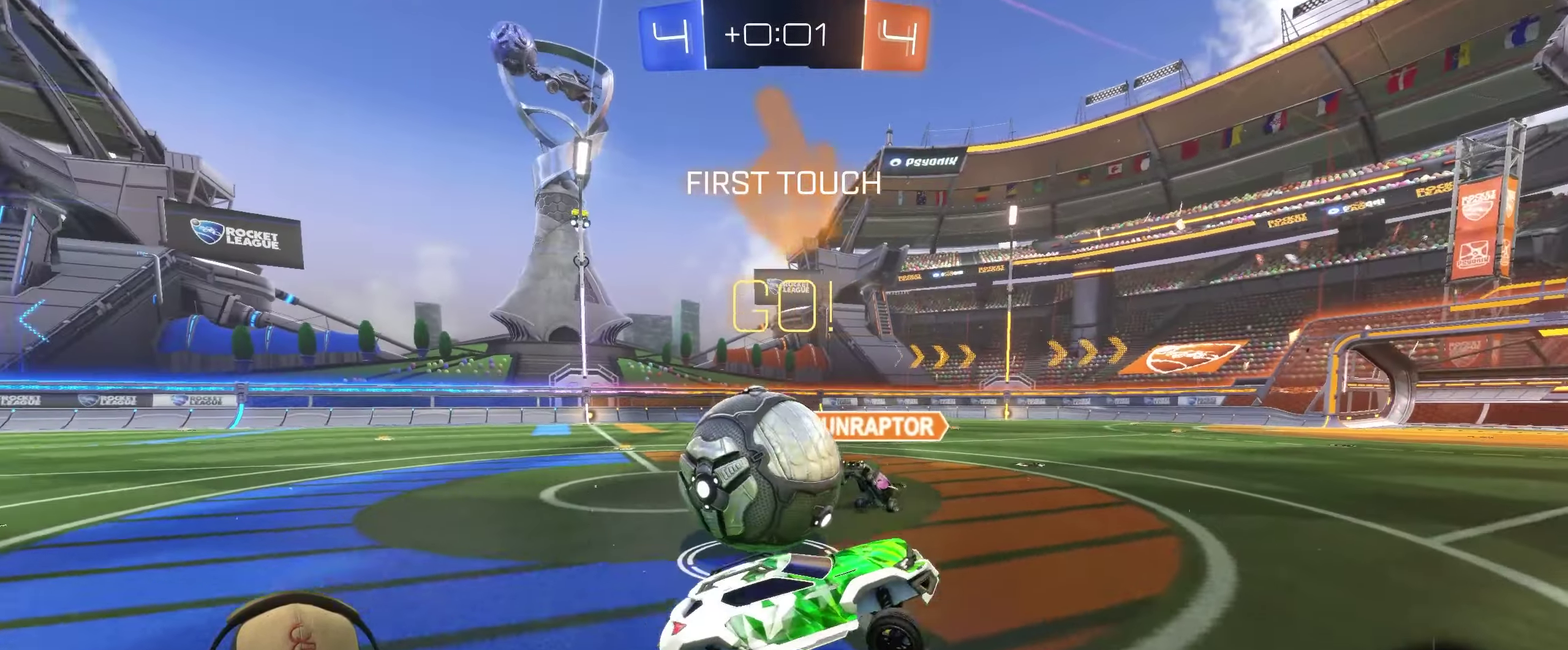
{"buttons": ["R2"], "left_stick": "right", "right_stick": "center", "events": [[50, "R2", "down"], [50, "left_stick", "right"]]}
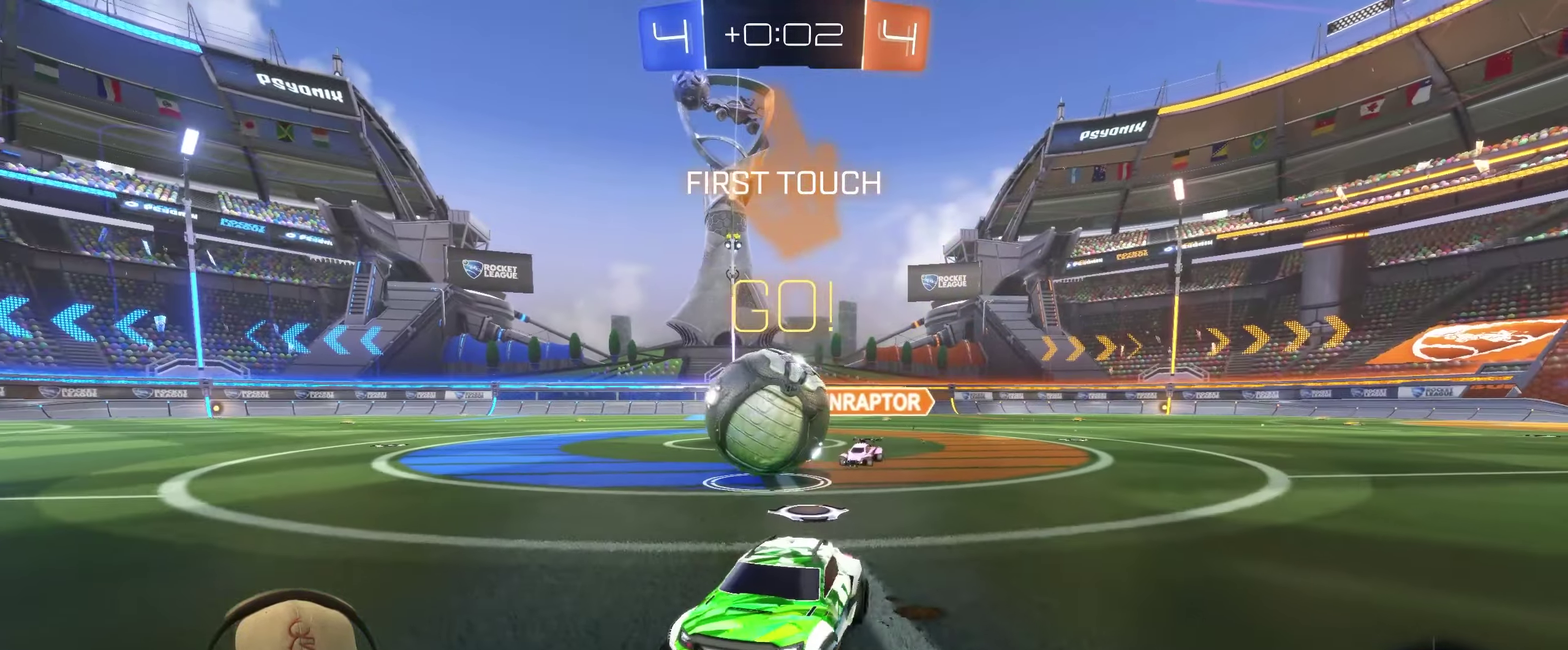
{"buttons": [], "left_stick": "center", "right_stick": "center", "events": [[217, "R2", "up"], [267, "left_stick", "left"], [450, "left_stick", "center"]]}
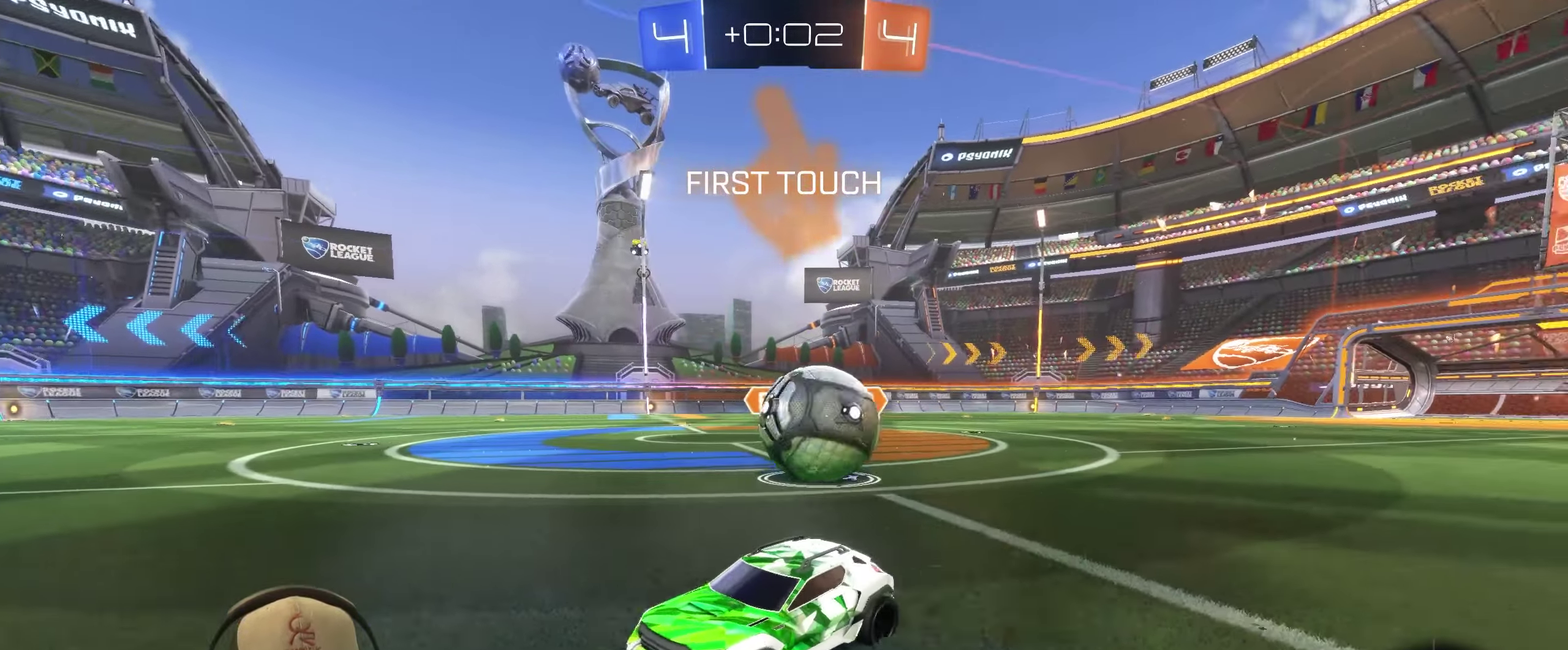
{"buttons": [], "left_stick": "left", "right_stick": "center", "events": [[67, "R2", "down"], [67, "left_stick", "left"], [399, "R2", "up"]]}
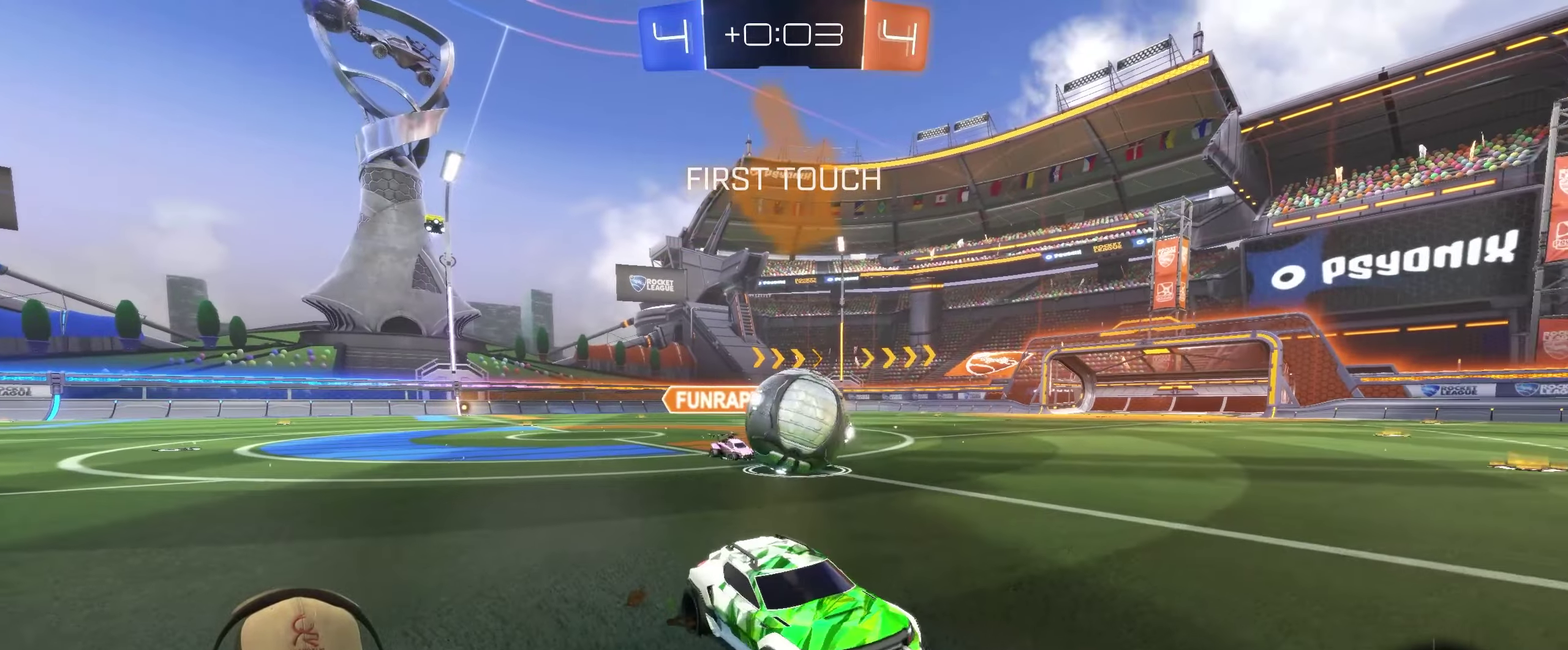
{"buttons": ["R2"], "left_stick": "up-right", "right_stick": "center", "events": [[183, "R2", "down"], [367, "R2", "up"], [483, "left_stick", "up-right"], [500, "R2", "down"]]}
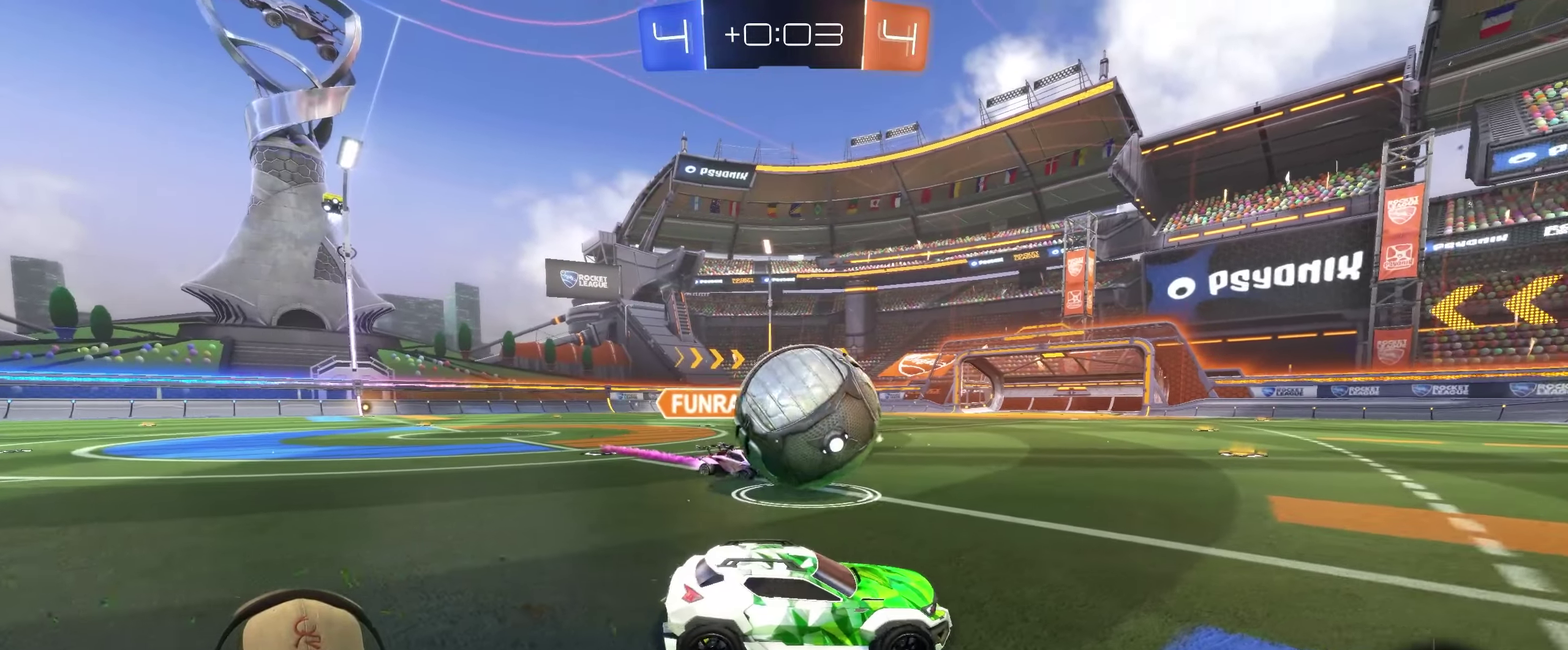
{"buttons": ["R2"], "left_stick": "left", "right_stick": "center", "events": [[117, "left_stick", "left"], [133, "CROSS", "down"], [250, "CROSS", "up"], [250, "left_stick", "center"], [300, "CROSS", "down"], [367, "left_stick", "left"], [417, "CROSS", "up"], [433, "left_stick", "center"], [483, "left_stick", "left"]]}